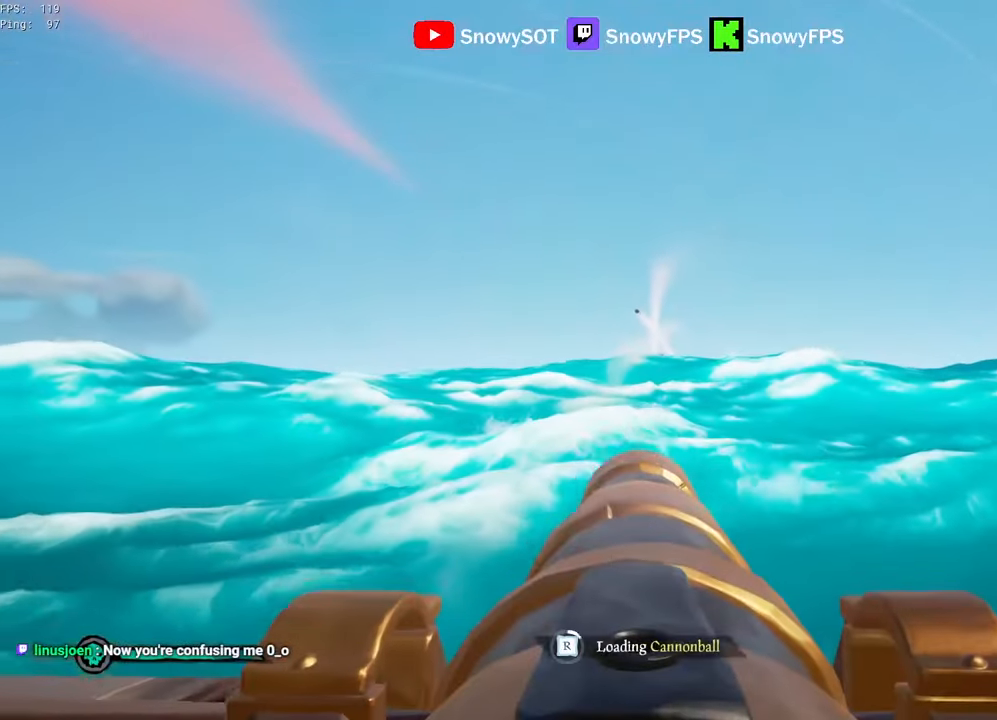
Gameplay with keyboard and mouse; each line is a JSON object with the keys and mouse buttons held at the frame after it. "events" lists presses ("down") and releases ("up") of "1", "2", "3", "4", "5", "a", "alt", "c", "caps_lock", "ctrl", "d", "e", "f", "g", "q", "r", "s", "shift", "space", "t", "tab", "v", "w", "x", "z", "mouse_left", "mouse_wheel" and "mouse_right" between this image and that frame as [ms after this image, input, new state], when the widget could be followed in between. "mouse_left", "mouse_wheel", "mouse_right" = the "left", "wheel", "right" buttons of the "mouse" list. No other keys are recorded. "wheel" means that the mouse wheel is clicked or scrolled. "mouse_move" is the direction in which the mouse moves at that frame (one of eight, or "still"), when it could be read.
{"keys": [], "mouse": ["left"], "mouse_move": "still", "events": [[67, "a", "up"], [117, "mouse_left", "down"], [117, "w", "up"], [267, "mouse_left", "up"], [317, "mouse_left", "down"], [450, "mouse_left", "up"], [500, "mouse_left", "down"]]}
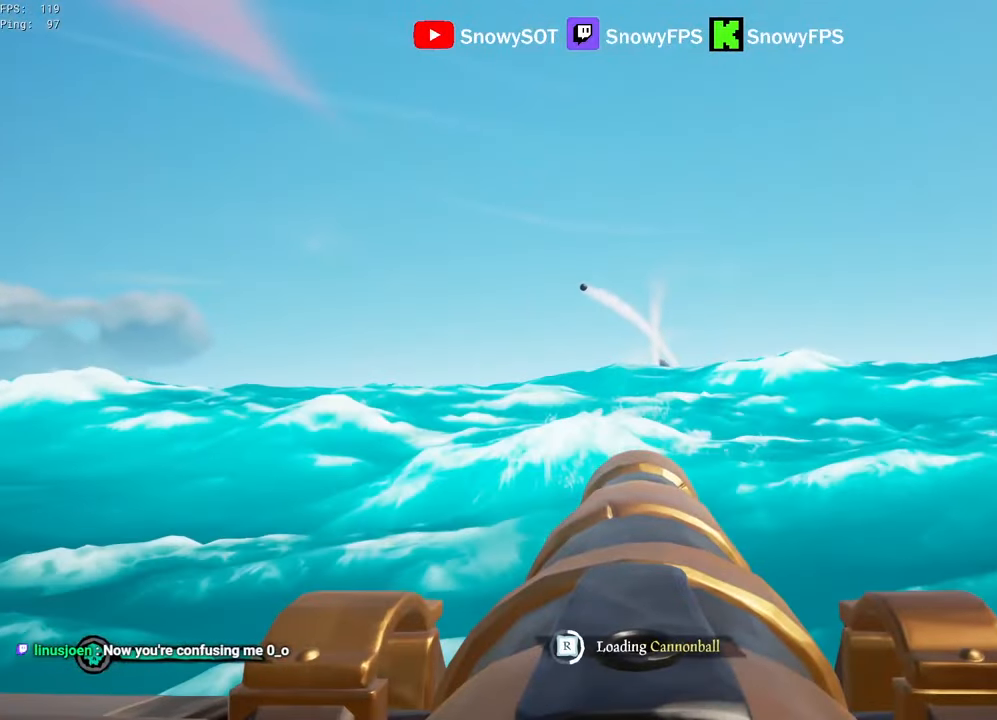
{"keys": [], "mouse": [], "mouse_move": "still", "events": [[100, "mouse_left", "up"]]}
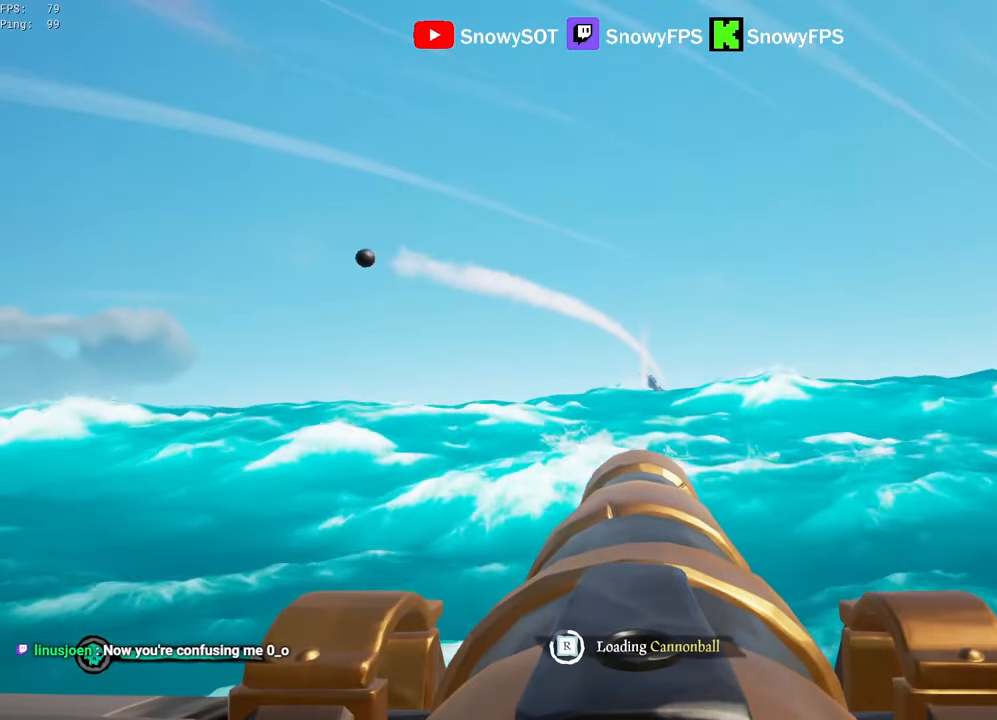
{"keys": [], "mouse": ["left"], "mouse_move": "still", "events": [[250, "w", "down"], [334, "w", "up"], [384, "mouse_left", "down"]]}
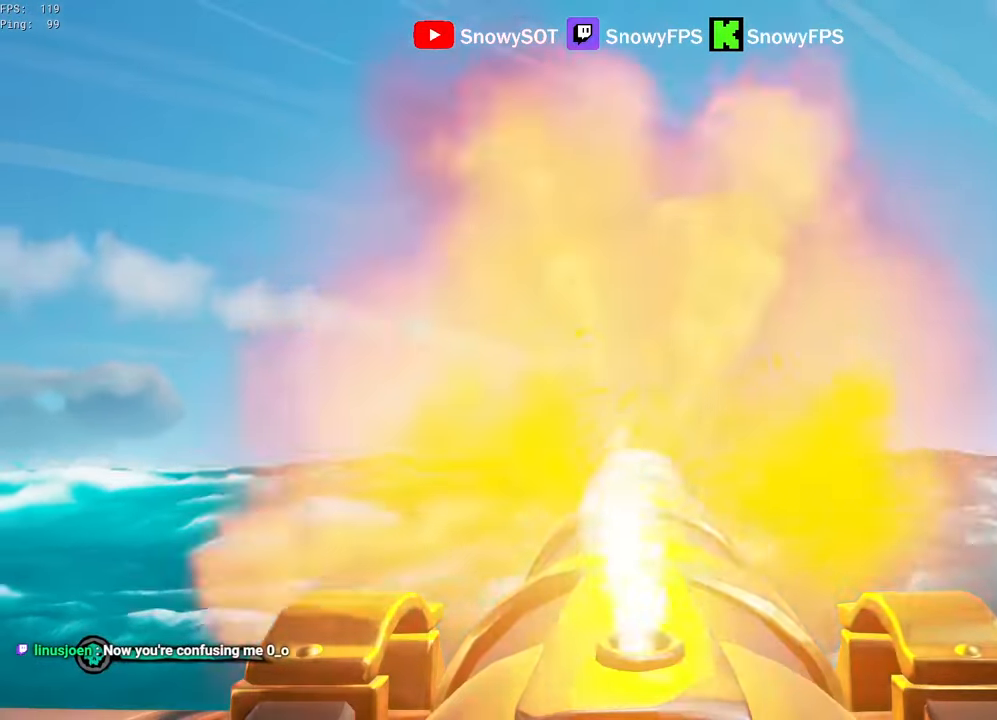
{"keys": [], "mouse": ["left"], "mouse_move": "still", "events": [[34, "mouse_left", "up"], [117, "r", "down"], [167, "r", "up"], [167, "s", "down"], [267, "a", "down"], [400, "a", "up"], [500, "mouse_left", "down"], [500, "s", "up"]]}
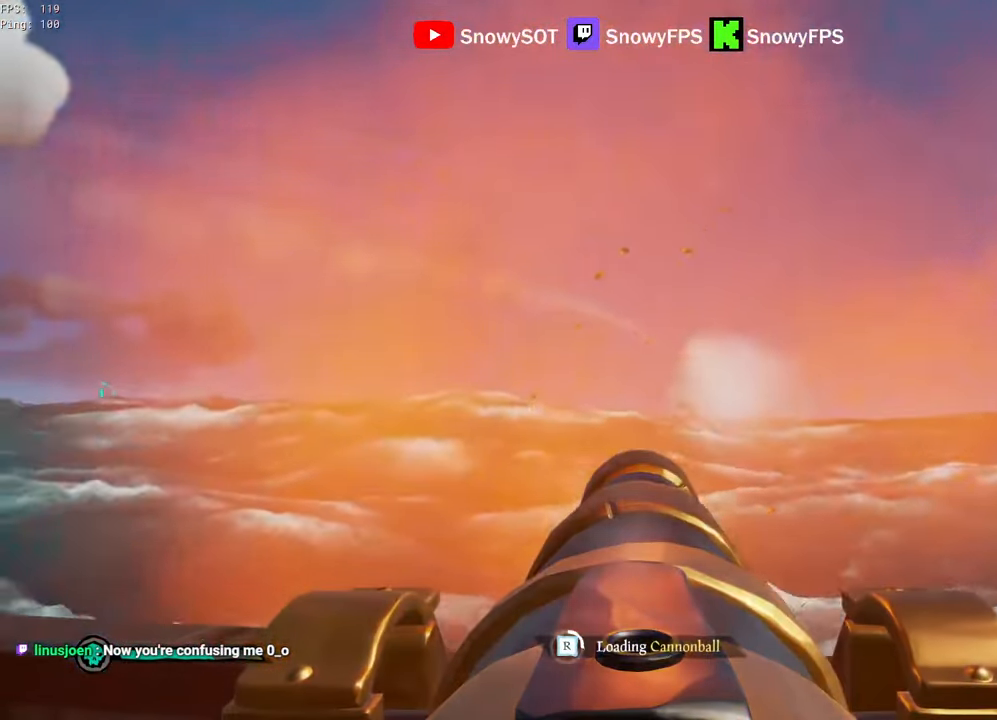
{"keys": ["s"], "mouse": [], "mouse_move": "still", "events": [[284, "mouse_left", "up"], [334, "mouse_left", "down"], [467, "mouse_left", "up"], [467, "s", "down"]]}
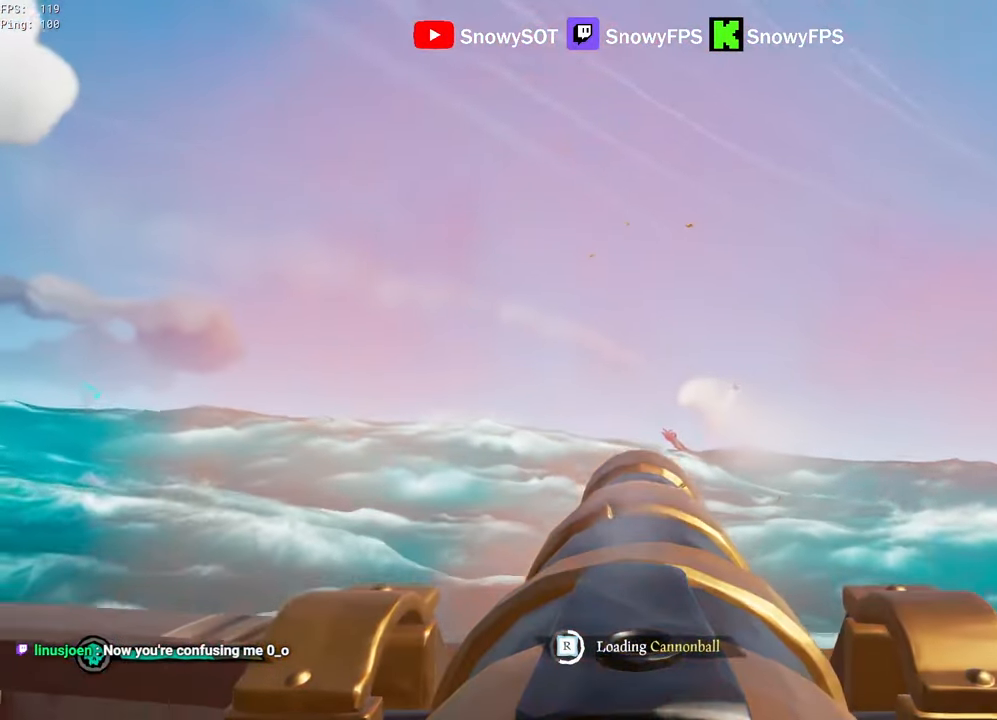
{"keys": [], "mouse": [], "mouse_move": "still", "events": [[17, "mouse_left", "down"], [100, "mouse_left", "up"], [100, "s", "up"], [200, "mouse_left", "down"], [300, "mouse_left", "up"], [334, "mouse_left", "down"], [484, "mouse_left", "up"]]}
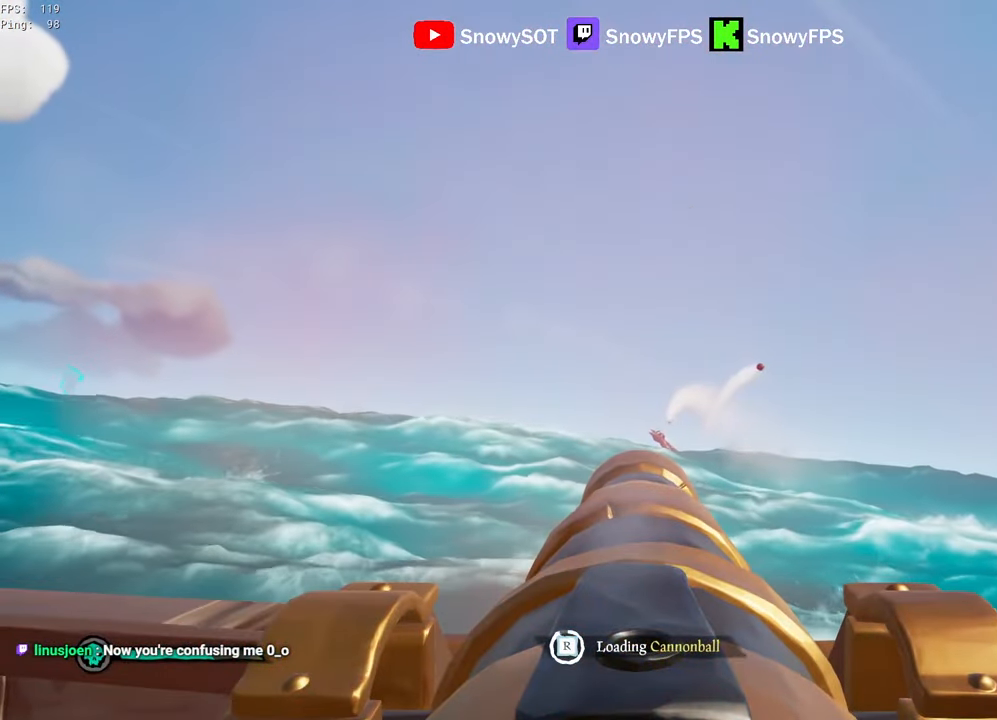
{"keys": ["w"], "mouse": [], "mouse_move": "still", "events": [[34, "mouse_left", "down"], [117, "mouse_left", "up"], [400, "w", "down"]]}
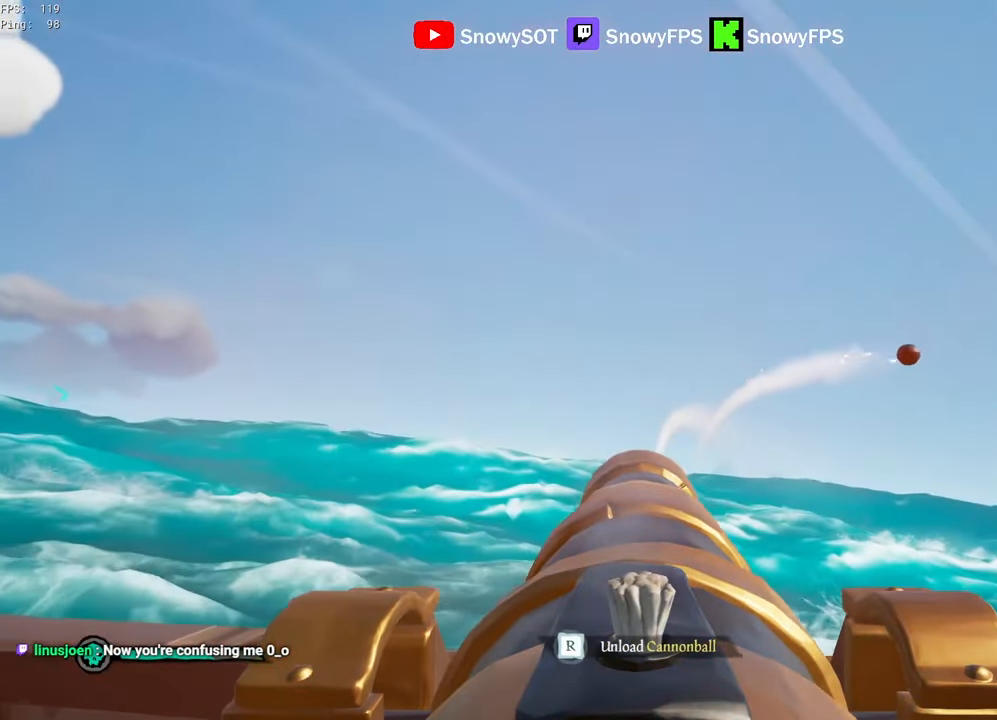
{"keys": ["w"], "mouse": ["left"], "mouse_move": "left", "events": [[50, "mouse_left", "down"], [50, "w", "up"], [84, "f", "down"], [134, "a", "down"], [134, "f", "up"], [184, "mouse_left", "up"], [234, "w", "down"], [334, "3", "down"], [367, "3", "up"], [367, "a", "up"], [417, "mouse_left", "down"]]}
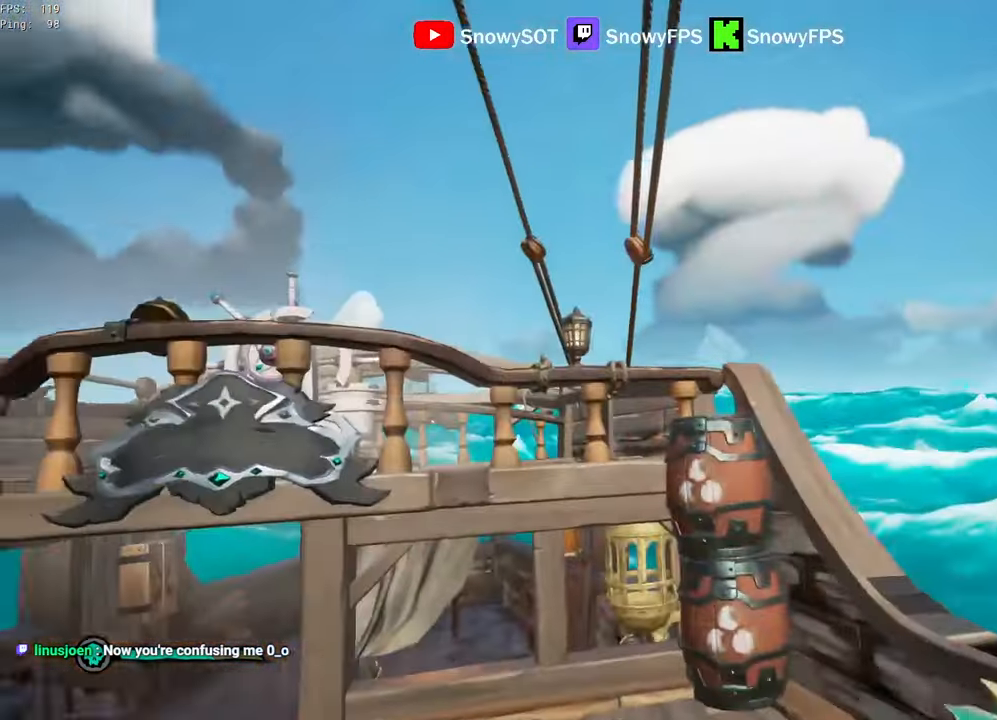
{"keys": ["a"], "mouse": ["left"], "mouse_move": "down", "events": [[50, "mouse_left", "up"], [100, "a", "down"], [100, "mouse_left", "down"], [200, "mouse_left", "up"], [200, "w", "up"], [250, "mouse_left", "down"], [300, "w", "down"], [384, "mouse_left", "up"], [434, "mouse_left", "down"], [434, "w", "up"]]}
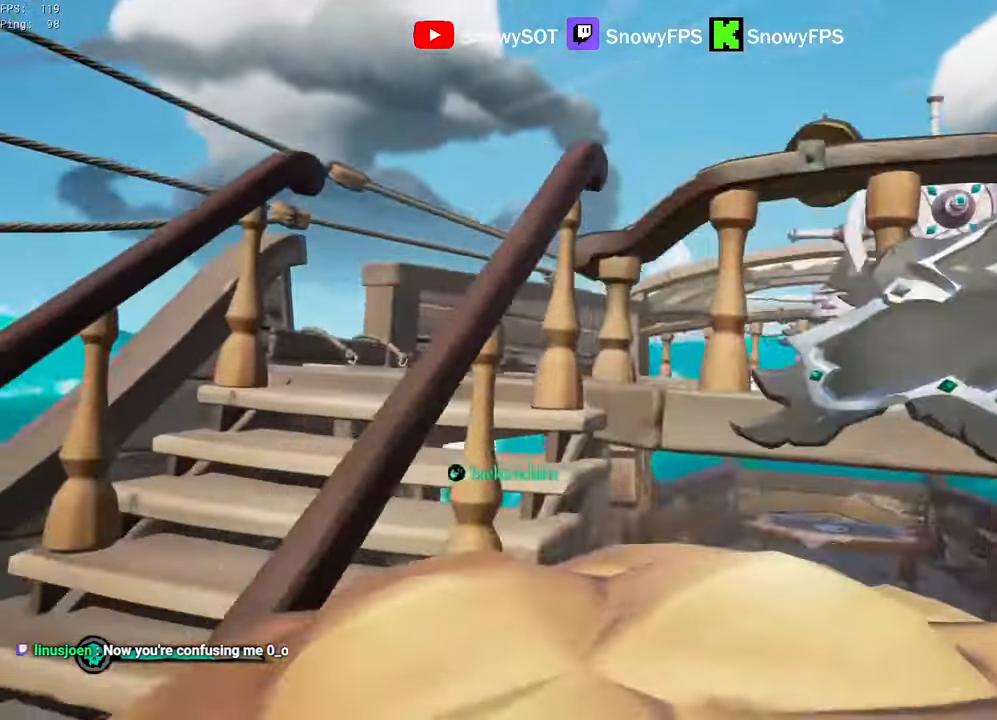
{"keys": ["w"], "mouse": [], "mouse_move": "right", "events": [[34, "a", "up"], [34, "mouse_left", "up"], [84, "mouse_left", "down"], [84, "space", "down"], [134, "w", "down"], [167, "mouse_left", "up"], [167, "space", "up"], [217, "d", "down"], [217, "mouse_left", "down"], [367, "mouse_left", "up"], [400, "mouse_left", "down"], [500, "d", "up"], [500, "mouse_left", "up"]]}
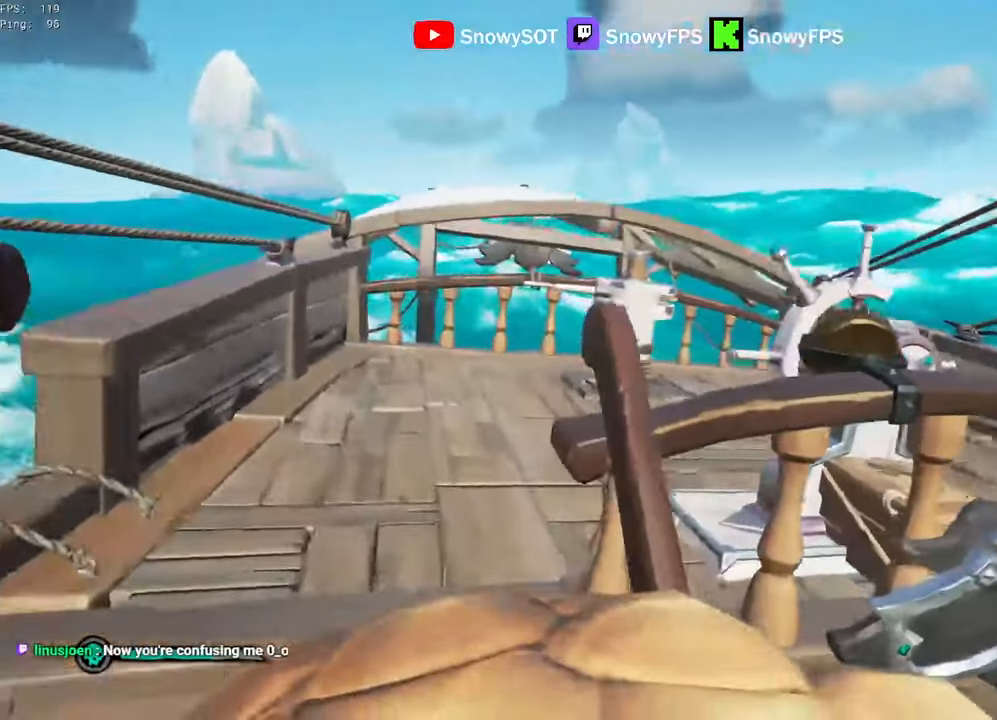
{"keys": ["w"], "mouse": [], "mouse_move": "right", "events": [[50, "mouse_left", "down"], [84, "a", "down"], [134, "mouse_left", "up"], [184, "mouse_left", "down"], [334, "mouse_left", "up"], [367, "mouse_left", "down"], [417, "a", "up"], [467, "mouse_left", "up"]]}
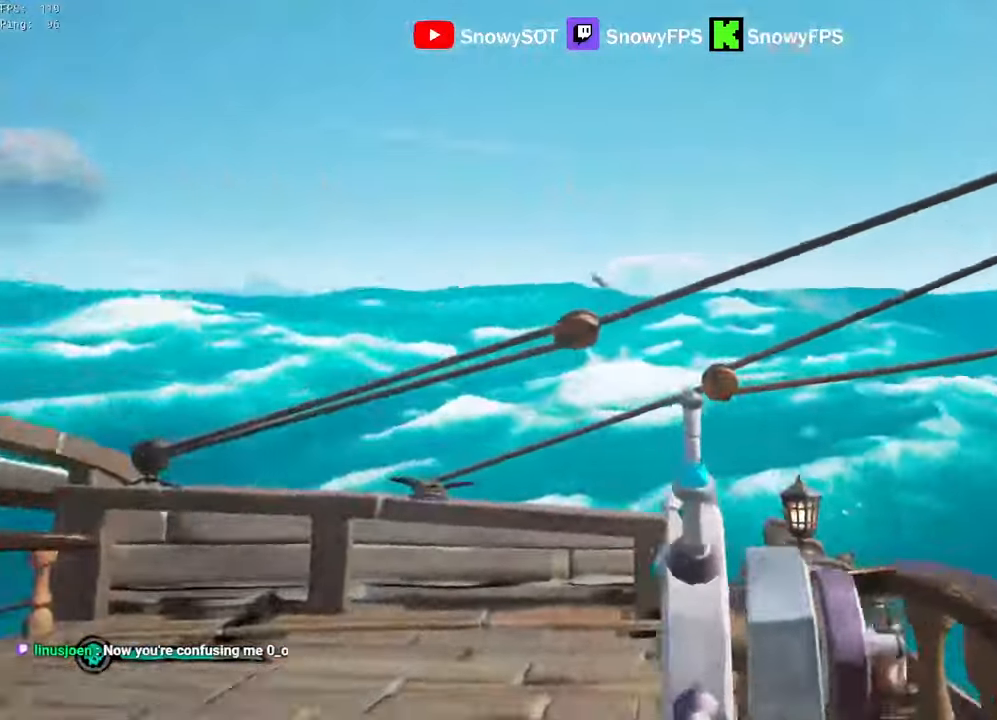
{"keys": ["a"], "mouse": [], "mouse_move": "still", "events": [[17, "mouse_left", "down"], [67, "w", "up"], [100, "a", "down"], [300, "mouse_left", "up"], [334, "mouse_left", "down"], [384, "f", "down"], [434, "f", "up"], [434, "mouse_left", "up"]]}
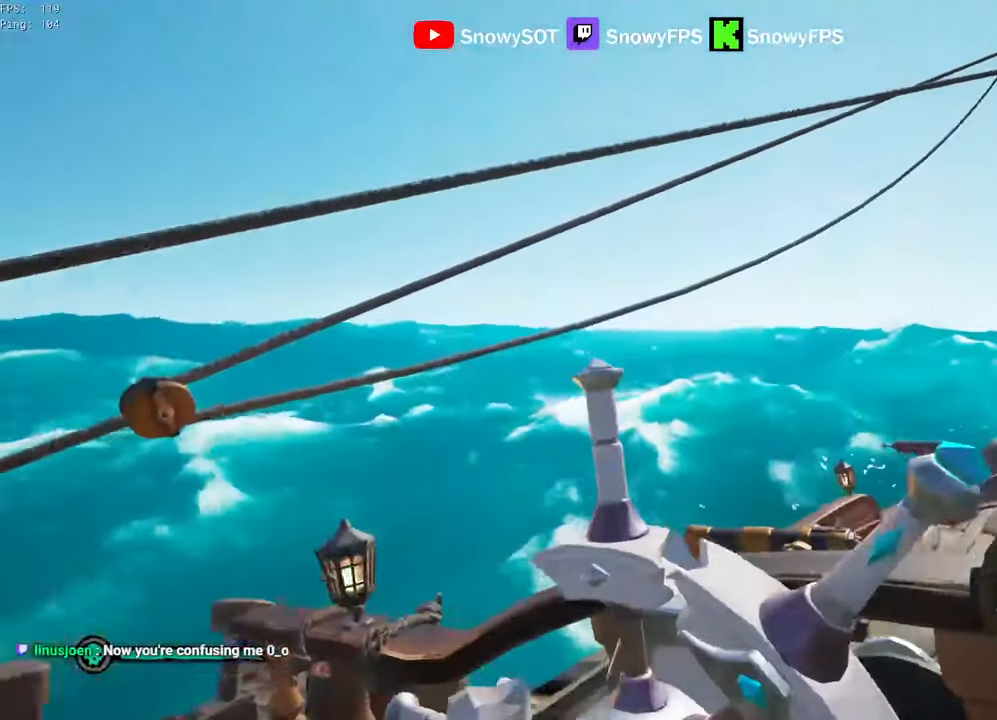
{"keys": ["a"], "mouse": [], "mouse_move": "still", "events": []}
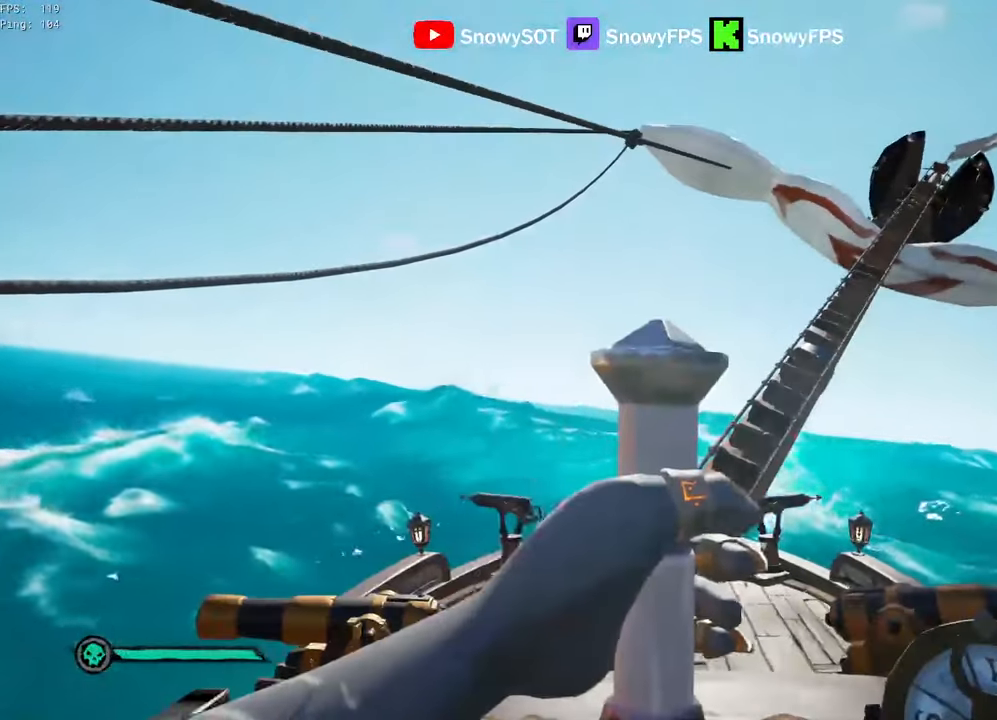
{"keys": ["a"], "mouse": [], "mouse_move": "still", "events": []}
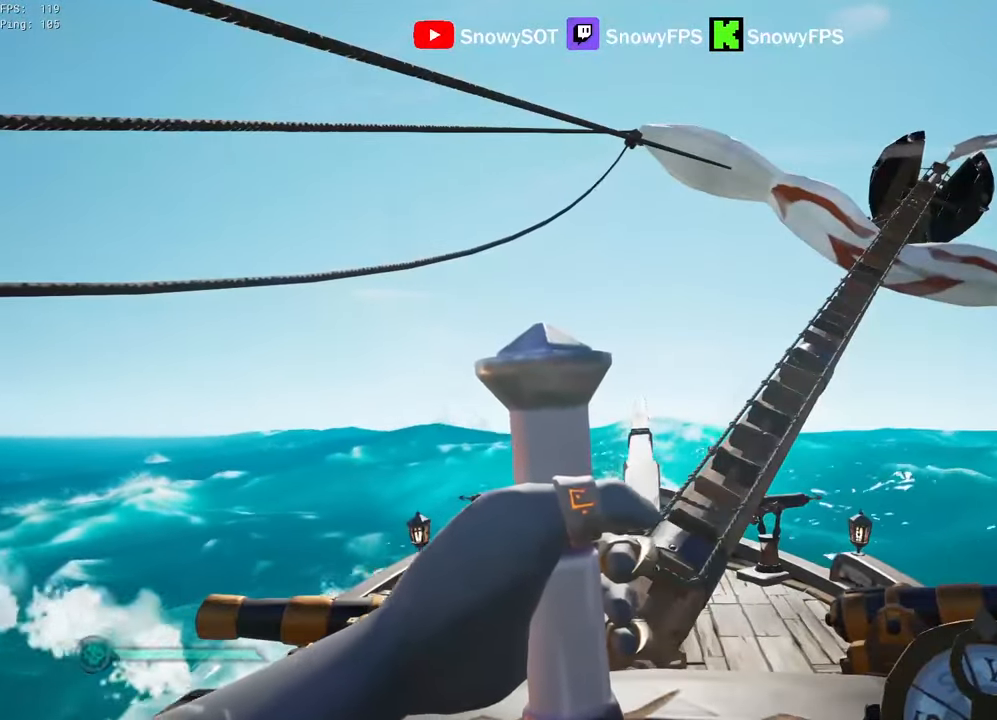
{"keys": ["a"], "mouse": [], "mouse_move": "still", "events": []}
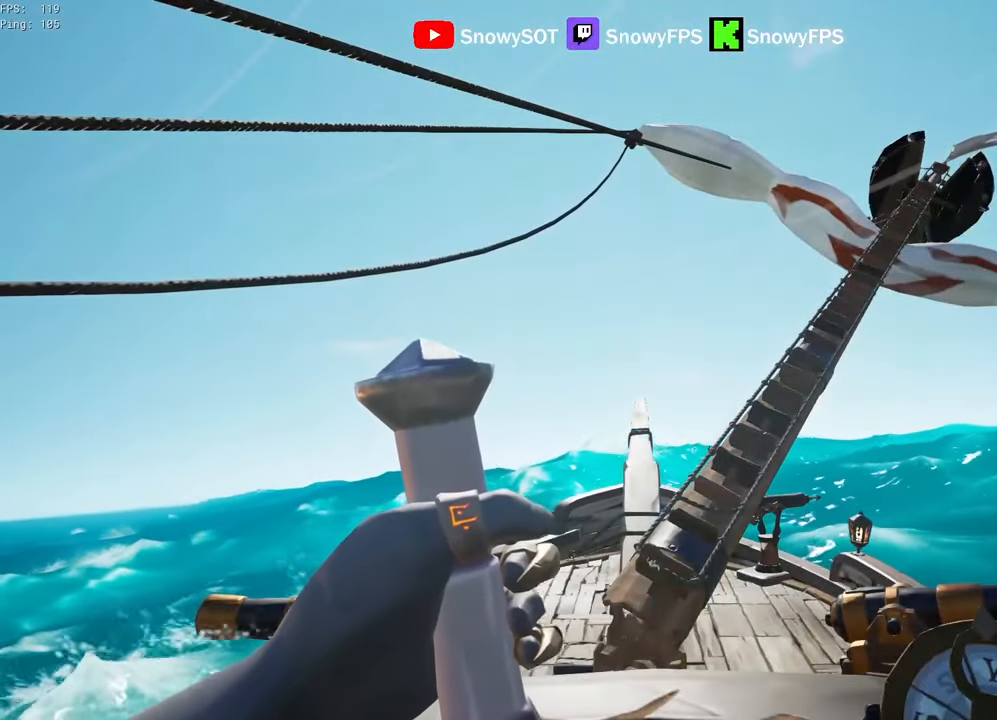
{"keys": ["a"], "mouse": [], "mouse_move": "still", "events": []}
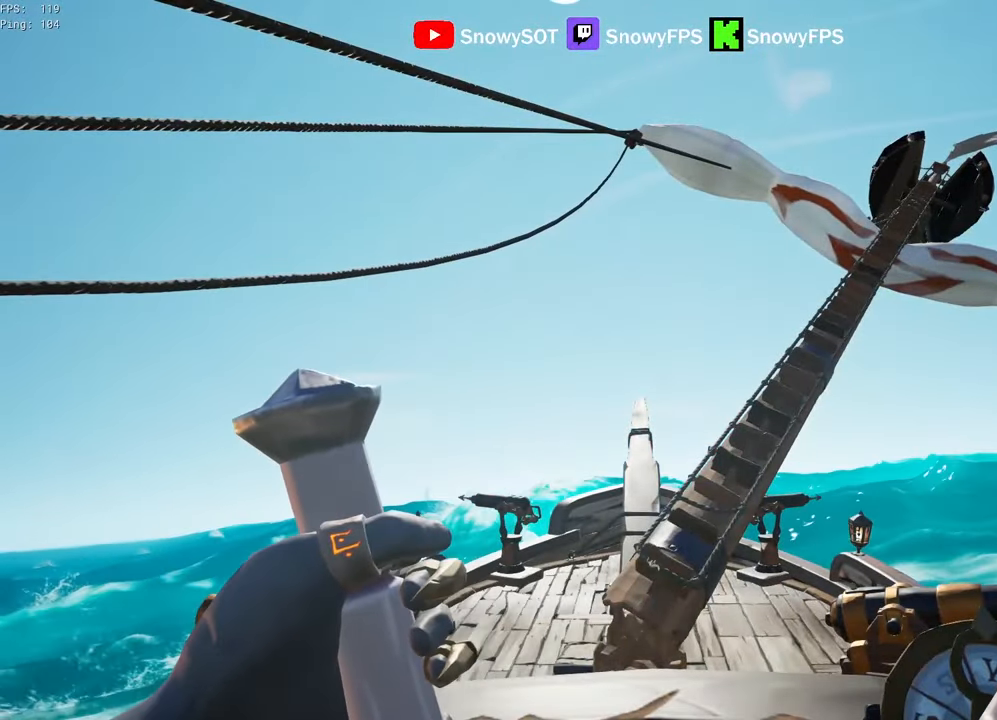
{"keys": ["a"], "mouse": [], "mouse_move": "still", "events": []}
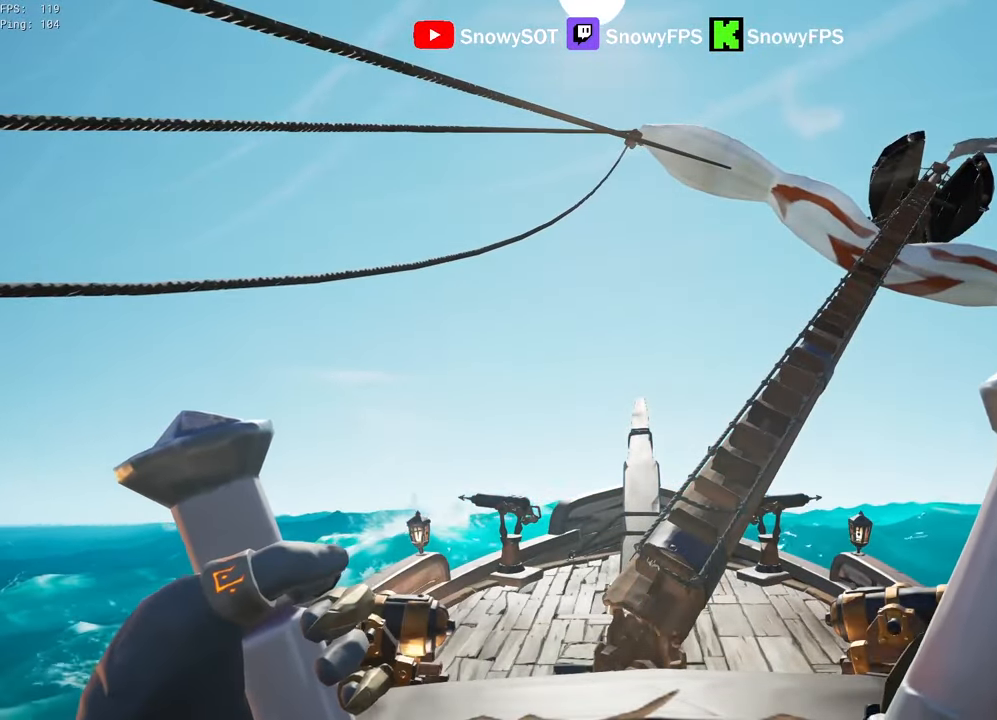
{"keys": ["a"], "mouse": [], "mouse_move": "left", "events": []}
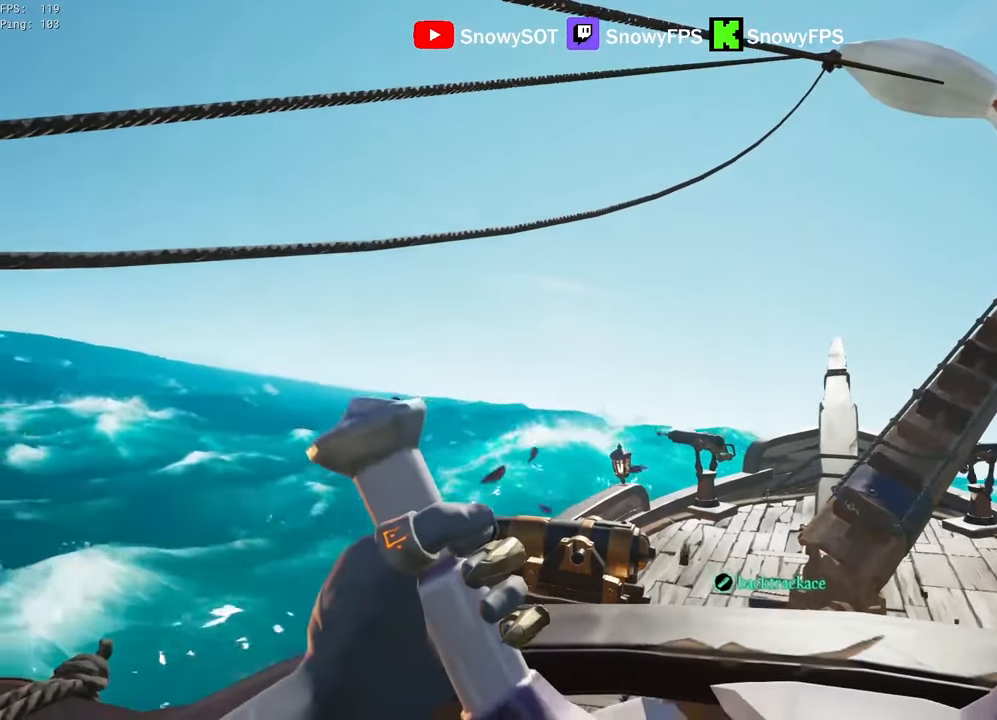
{"keys": ["a"], "mouse": [], "mouse_move": "still", "events": []}
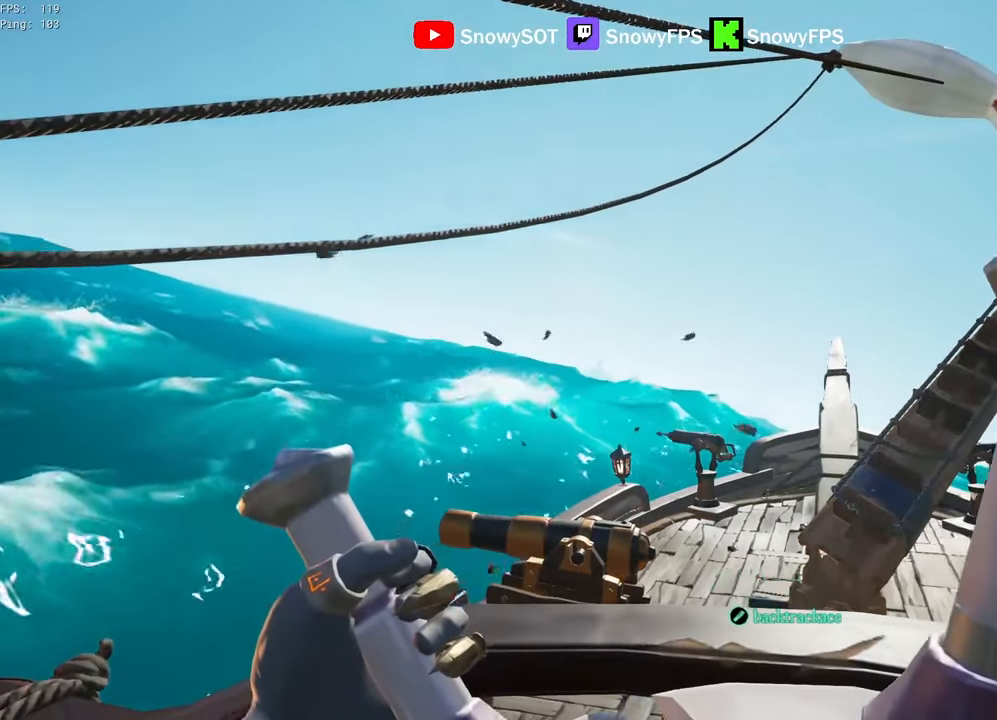
{"keys": ["a"], "mouse": [], "mouse_move": "still", "events": []}
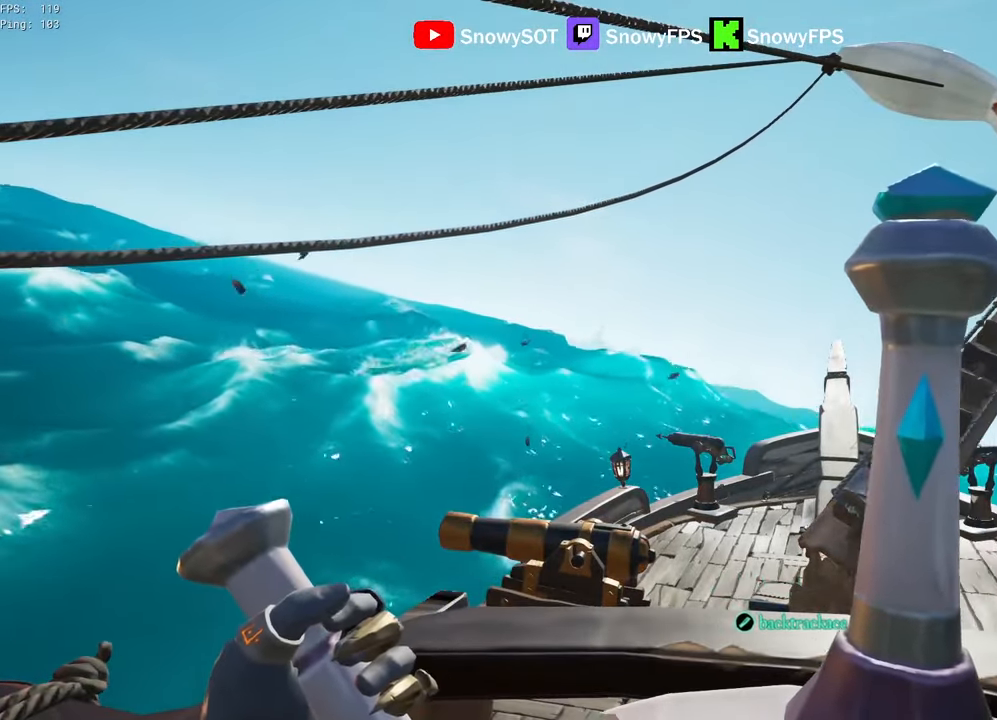
{"keys": ["a", "f"], "mouse": [], "mouse_move": "left", "events": [[484, "f", "down"]]}
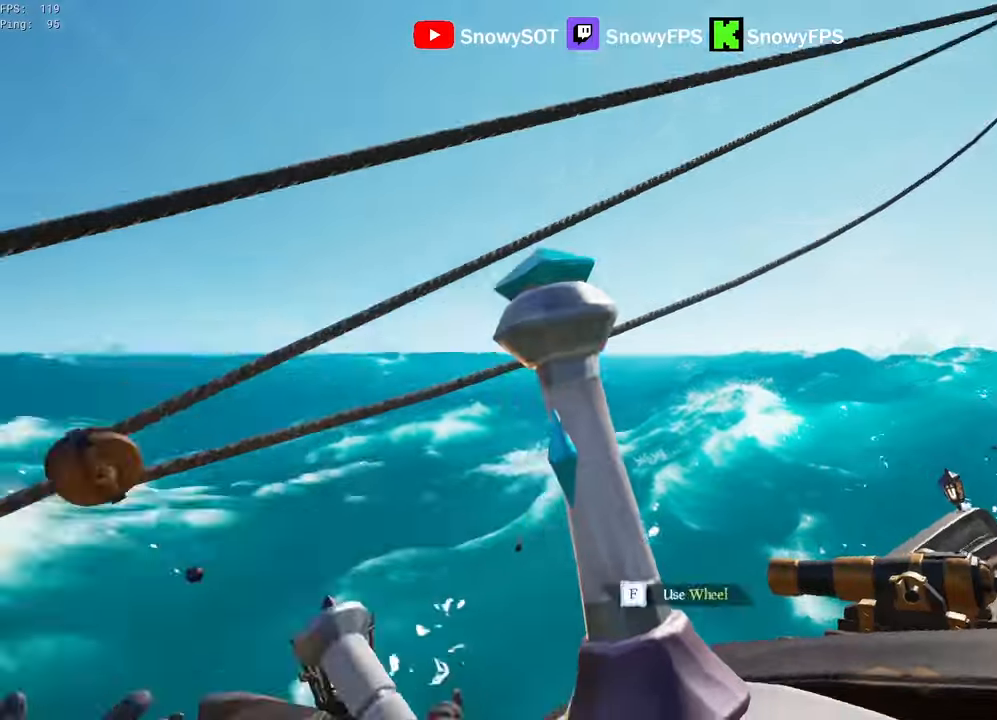
{"keys": ["d", "w"], "mouse": [], "mouse_move": "still", "events": [[34, "a", "up"], [67, "f", "up"], [167, "d", "down"], [167, "space", "down"], [350, "space", "up"], [400, "w", "down"]]}
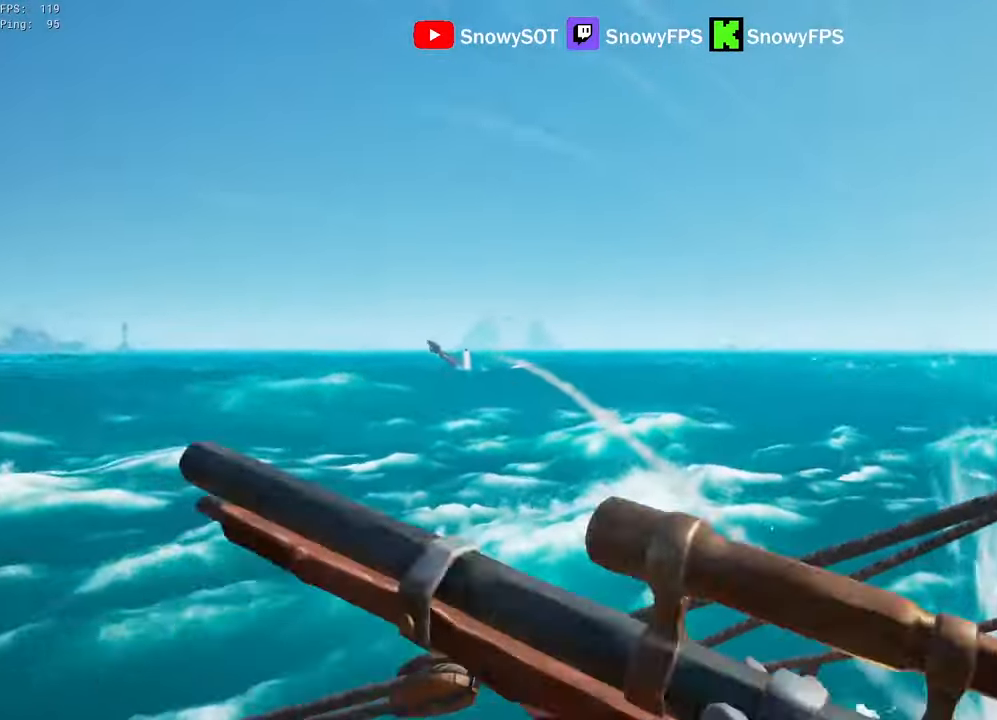
{"keys": ["d", "shift", "w"], "mouse": [], "mouse_move": "still", "events": [[184, "d", "up"], [284, "shift", "down"], [417, "d", "down"]]}
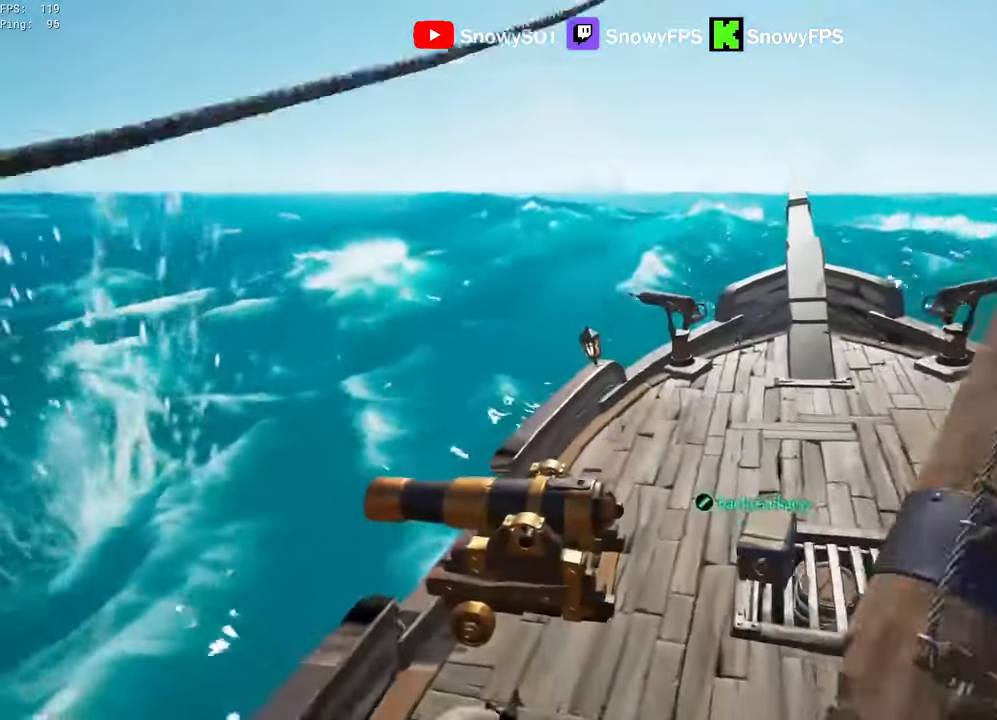
{"keys": ["a"], "mouse": [], "mouse_move": "up-left", "events": [[17, "d", "up"], [200, "shift", "up"], [334, "f", "down"], [384, "f", "up"], [384, "w", "up"], [434, "a", "down"]]}
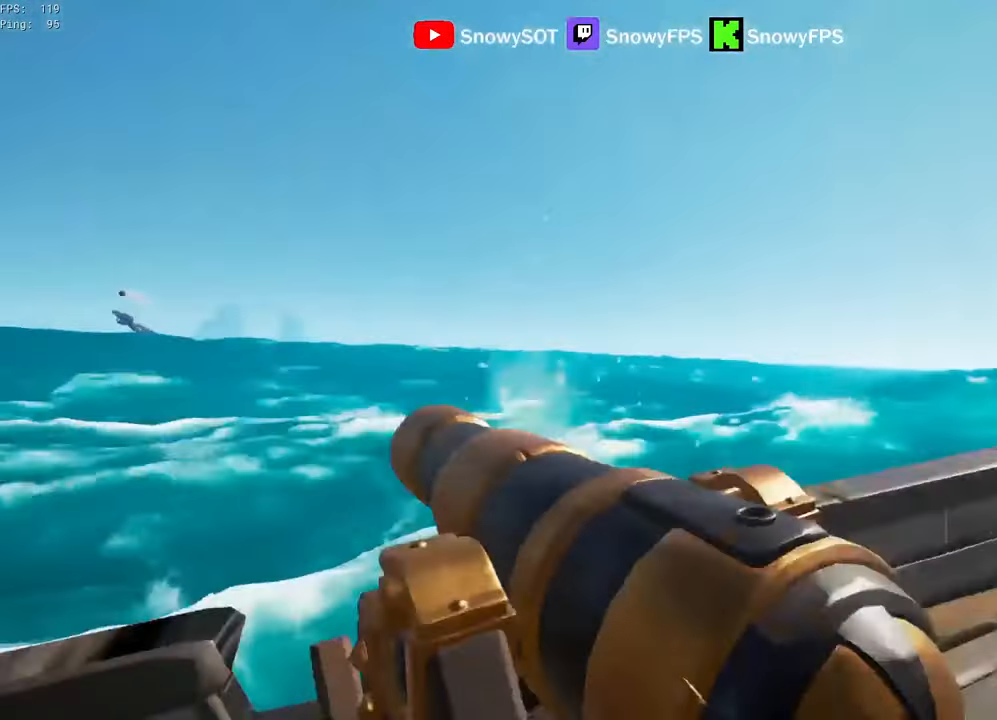
{"keys": ["a"], "mouse": [], "mouse_move": "still", "events": [[217, "r", "down"], [317, "r", "up"]]}
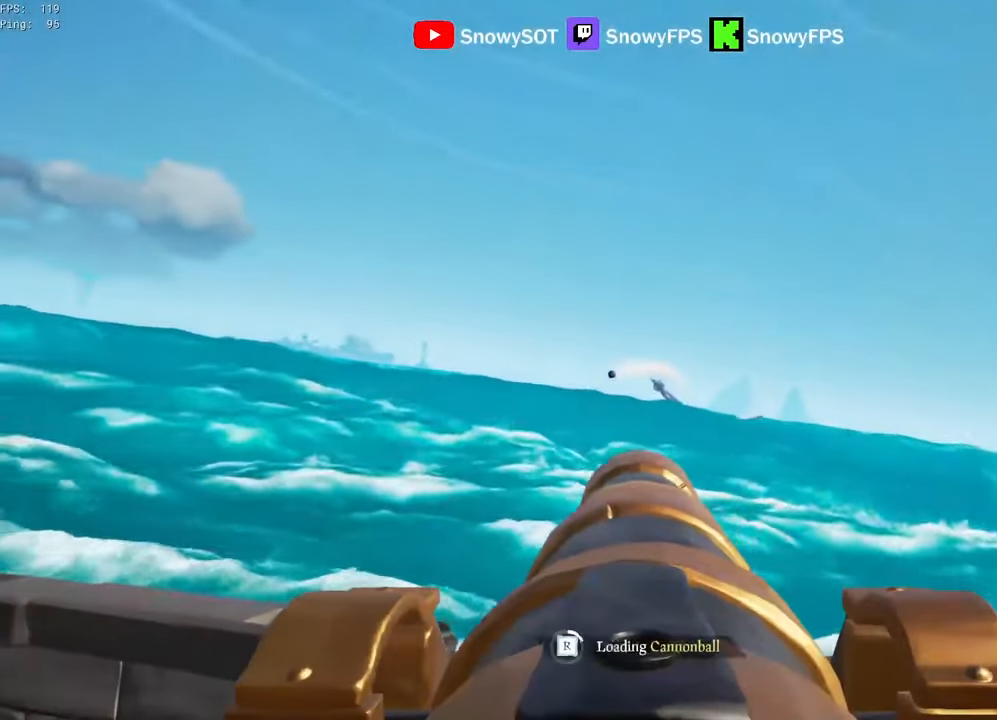
{"keys": [], "mouse": [], "mouse_move": "still", "events": [[50, "a", "up"], [50, "mouse_left", "down"], [234, "s", "down"], [284, "mouse_left", "up"], [284, "s", "up"], [317, "mouse_left", "down"], [467, "mouse_left", "up"]]}
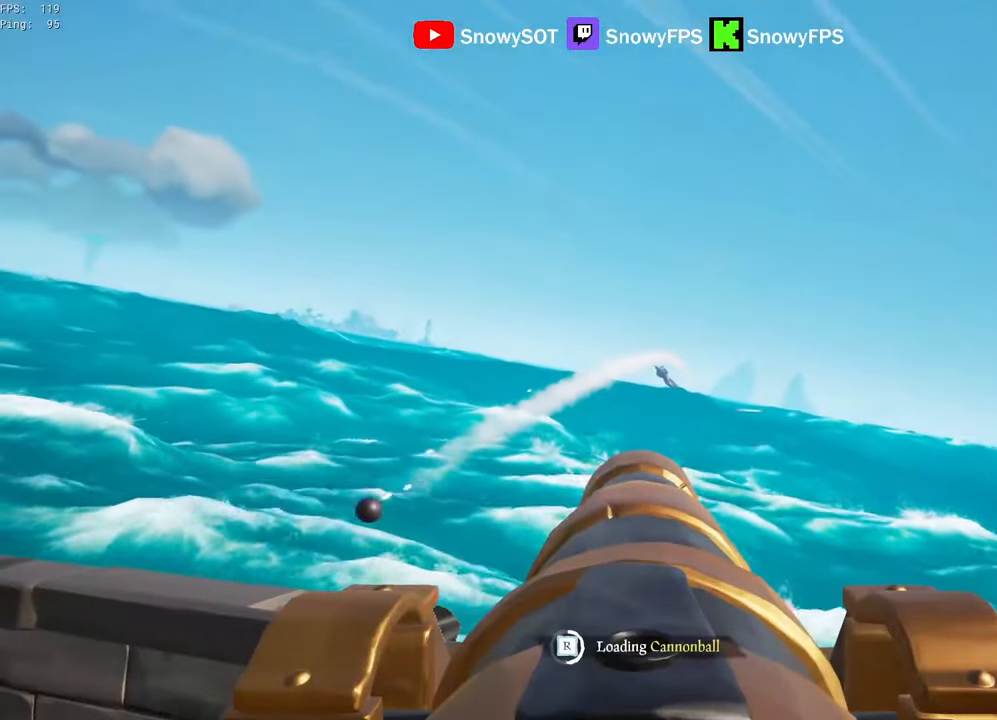
{"keys": [], "mouse": ["left"], "mouse_move": "right", "events": [[17, "mouse_left", "down"], [17, "w", "down"], [100, "mouse_left", "up"], [100, "w", "up"], [150, "mouse_left", "down"], [250, "mouse_left", "up"], [300, "mouse_left", "down"], [384, "mouse_left", "up"], [434, "mouse_left", "down"]]}
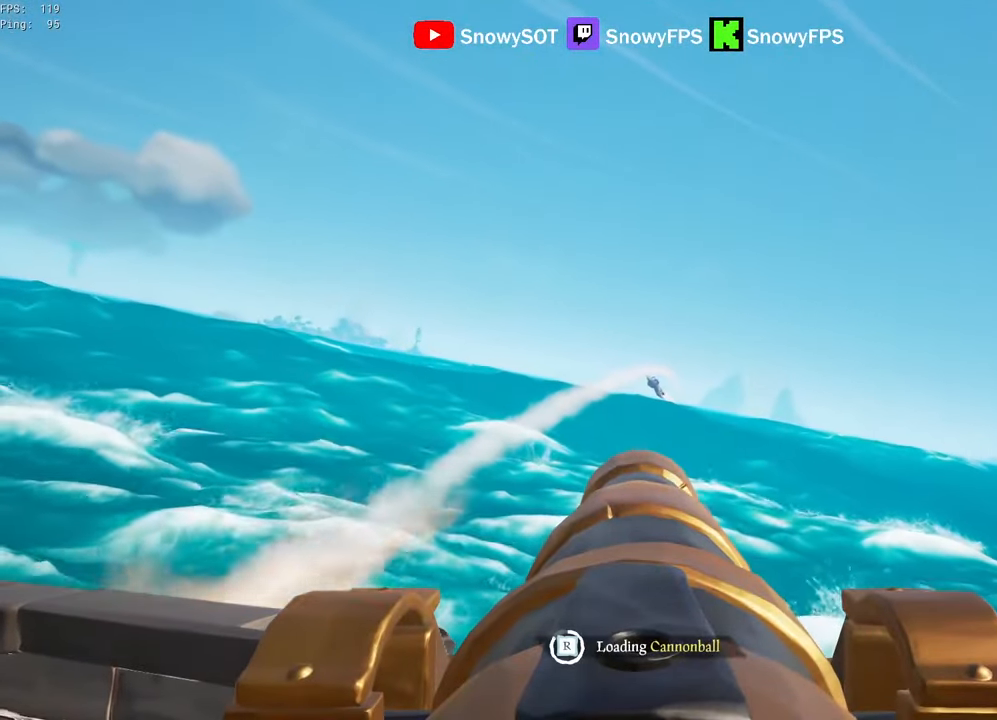
{"keys": [], "mouse": ["left"], "mouse_move": "still", "events": [[67, "mouse_left", "up"], [217, "w", "down"], [500, "mouse_left", "down"], [500, "w", "up"]]}
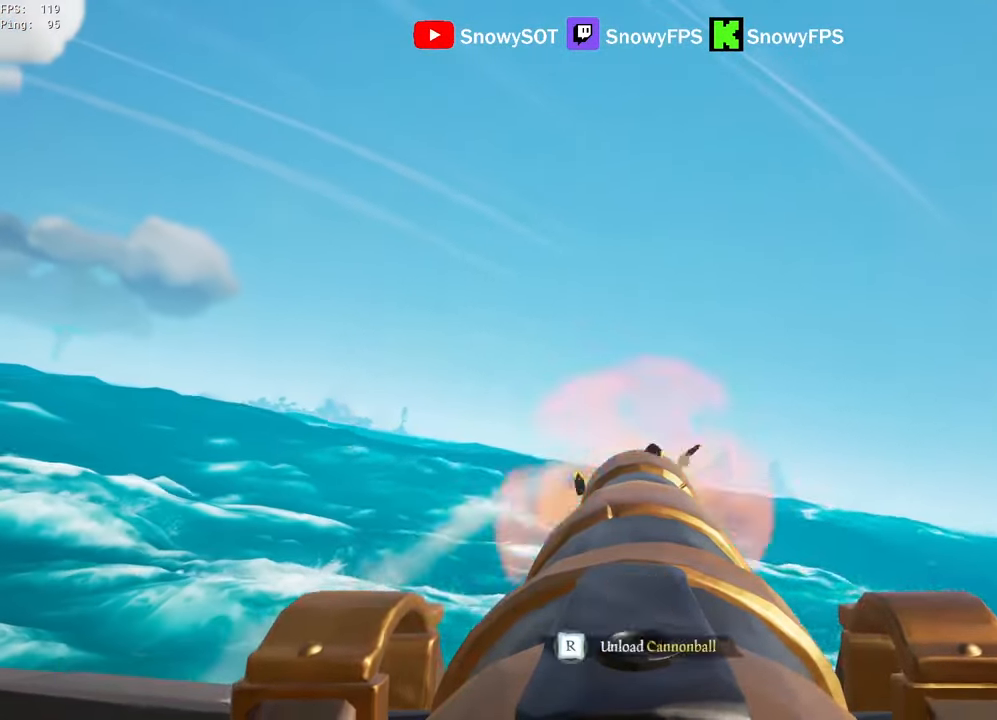
{"keys": [], "mouse": [], "mouse_move": "still", "events": [[134, "mouse_left", "up"], [184, "r", "down"], [284, "r", "up"], [334, "s", "down"], [417, "s", "up"]]}
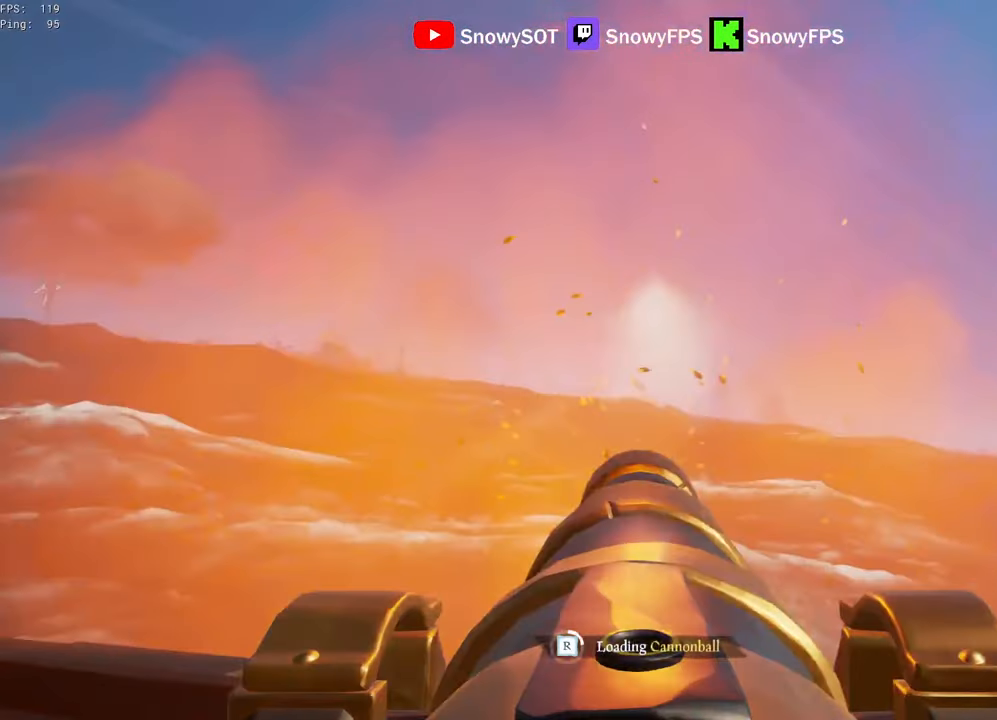
{"keys": [], "mouse": [], "mouse_move": "still", "events": [[17, "mouse_left", "down"], [150, "d", "down"], [150, "mouse_left", "up"], [200, "d", "up"], [200, "mouse_left", "down"], [300, "mouse_left", "up"], [334, "mouse_left", "down"], [484, "mouse_left", "up"]]}